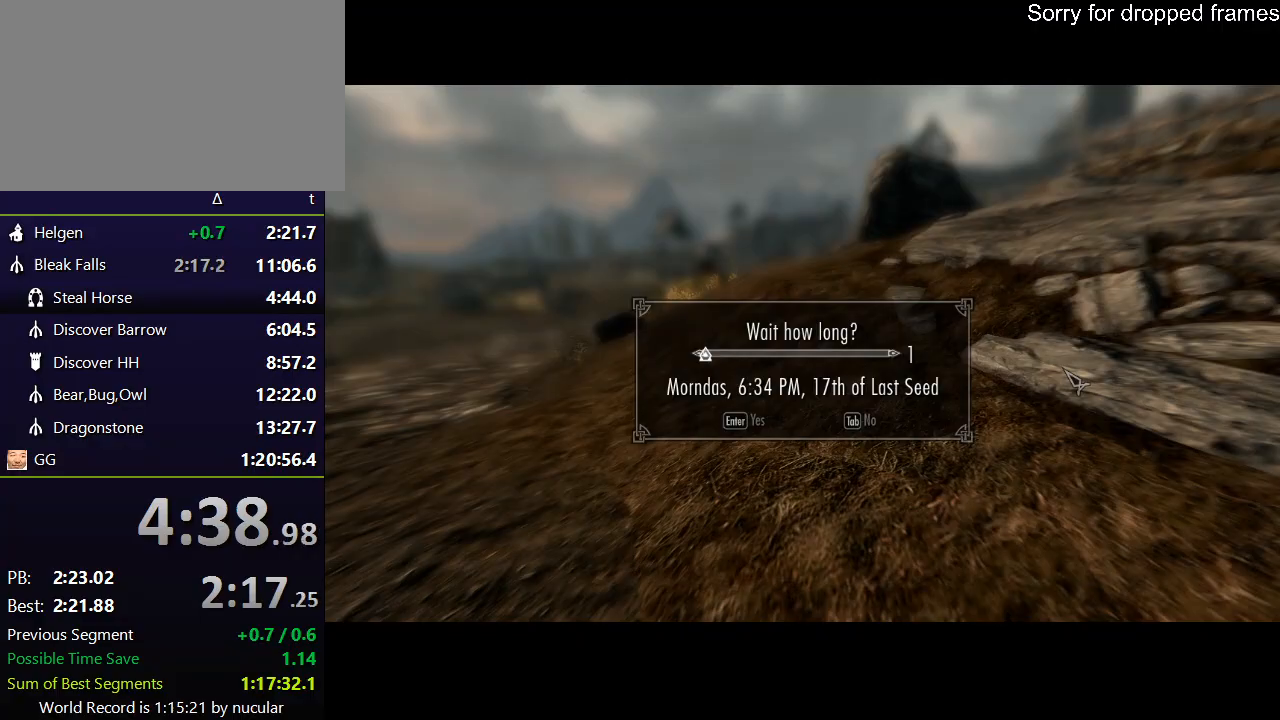
Gameplay with keyboard and mouse; each line is a JSON object with the keys and mouse buttons held at the frame after it. "events" lists presses ("down") and releases ("up") of "1", "2", "3", "4", "5", "a", "alt", "c", "ctrl", "d", "e", "f", "q", "r", "s", "shift", "space", "tab", "v", "w", "x", "z", "mouse_left", "mouse_middle", "mouse_right", "mouse_wheel_up" and "mouse_wheel_down" between this image and that frame as [ms after this image, input, new state], when the widget could be followed in between. "mouse_left", "mouse_middle", "mouse_right", "mouse_wheel_up", "mouse_wheel_down" = the "left", "middle", "right", "wheel_up", "wheel_down" buttons of the "mouse" list. No other keys are recorded. Not read: mouse_move.
{"keys": ["w"], "mouse": [], "events": [[400, "w", "down"]]}
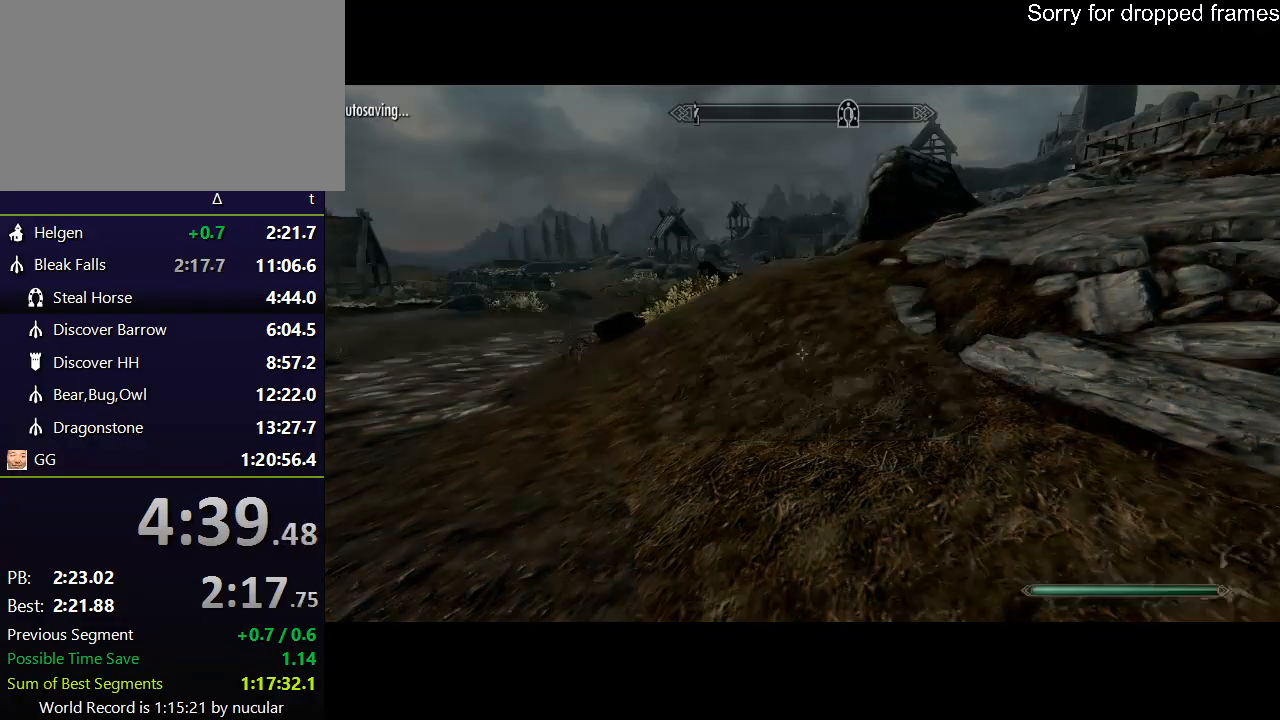
{"keys": ["shift", "w"], "mouse": [], "events": [[267, "shift", "down"]]}
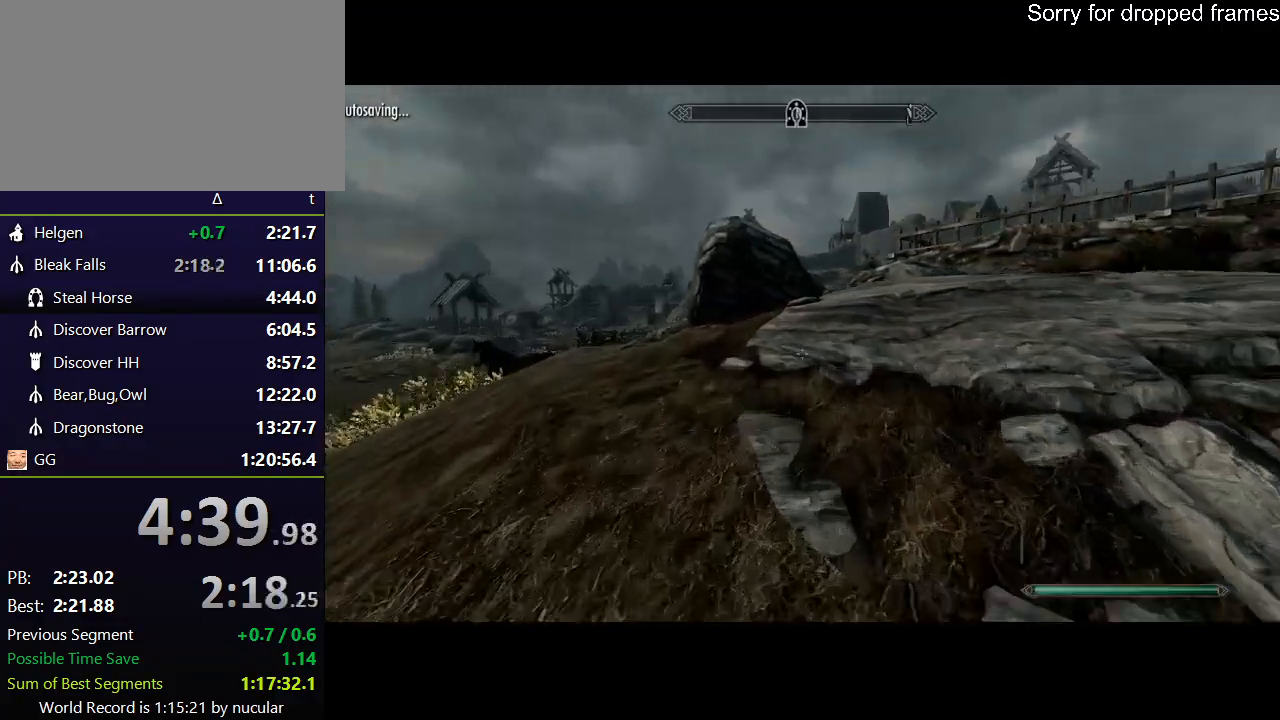
{"keys": ["shift", "w"], "mouse": [], "events": []}
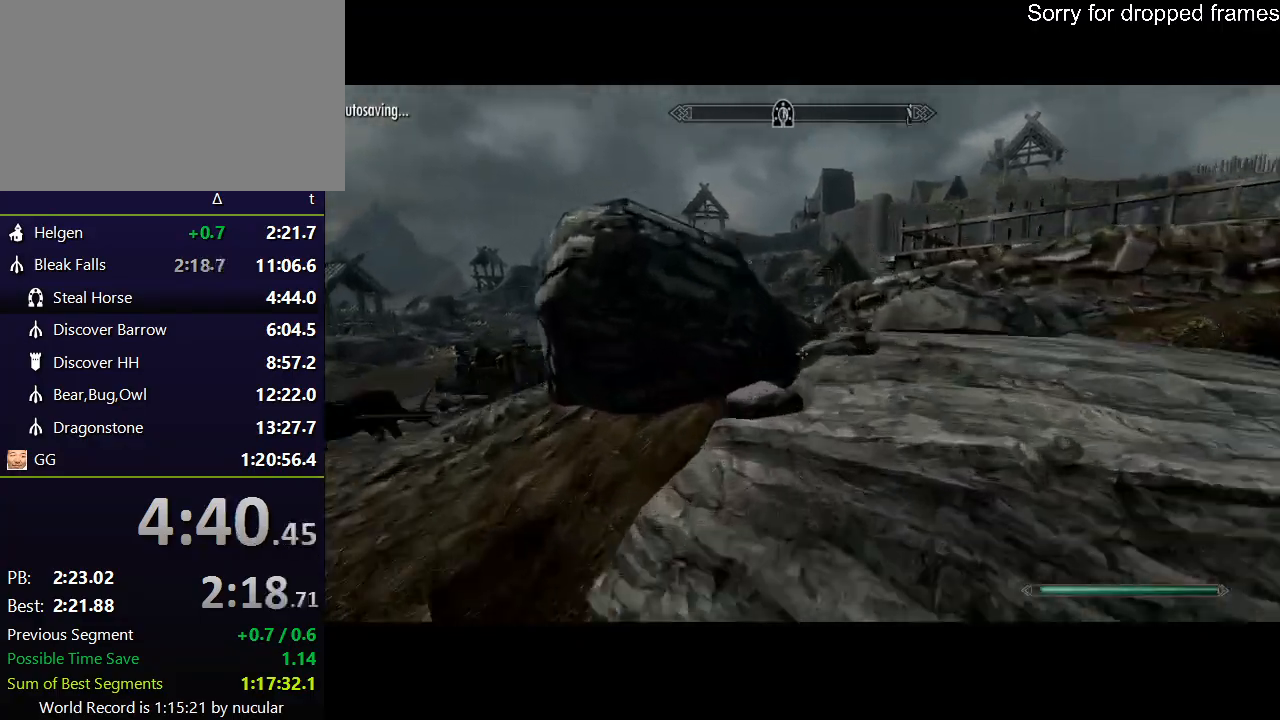
{"keys": ["shift", "w"], "mouse": [], "events": []}
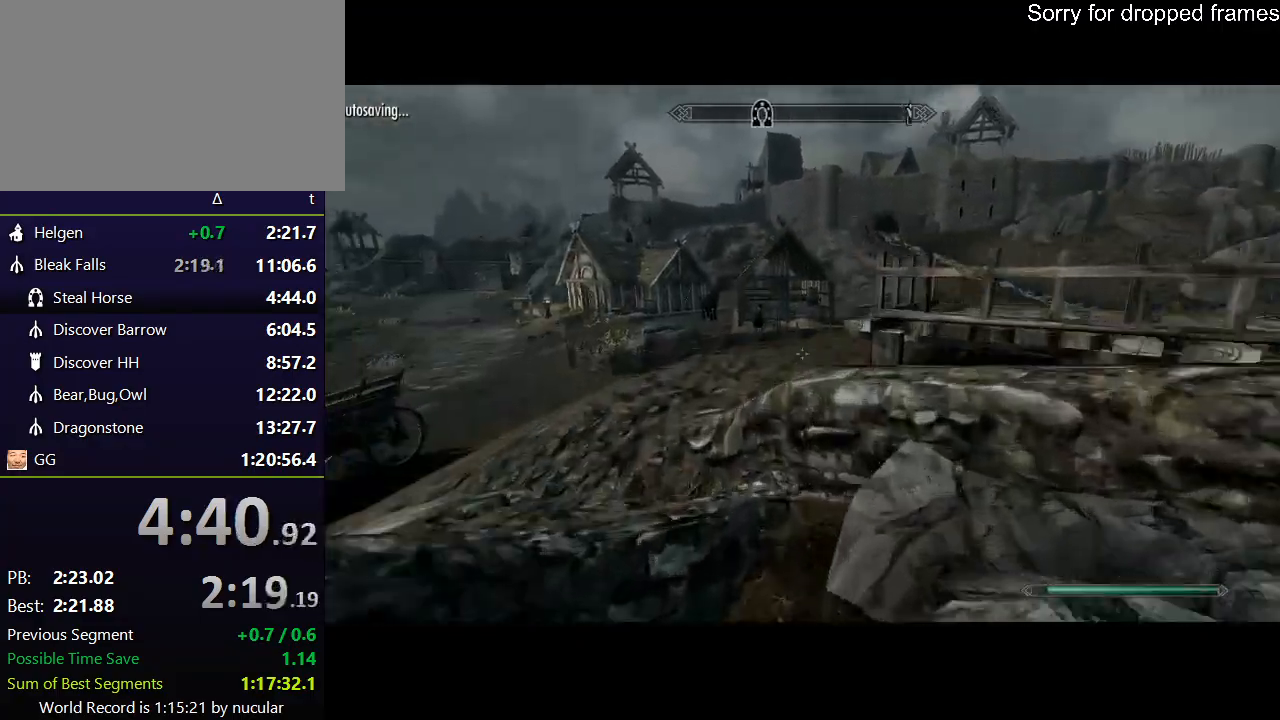
{"keys": ["shift", "w"], "mouse": [], "events": []}
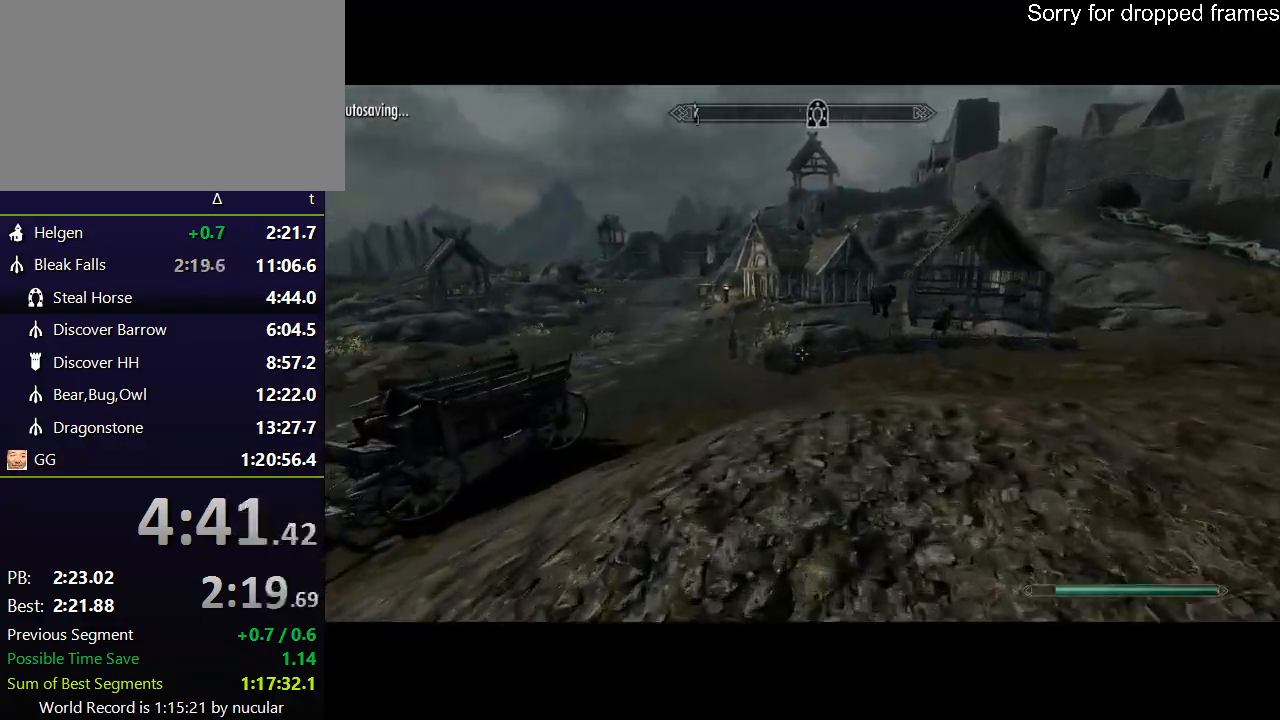
{"keys": ["shift", "w"], "mouse": [], "events": []}
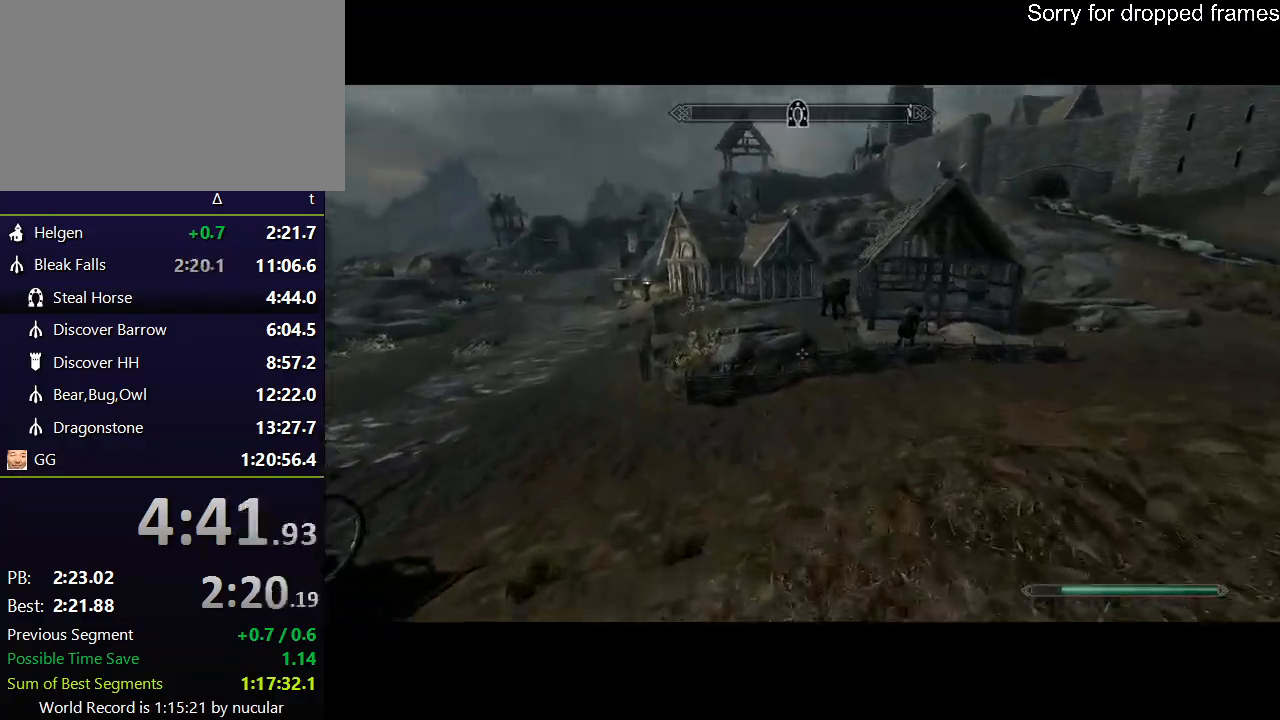
{"keys": ["shift", "w"], "mouse": [], "events": []}
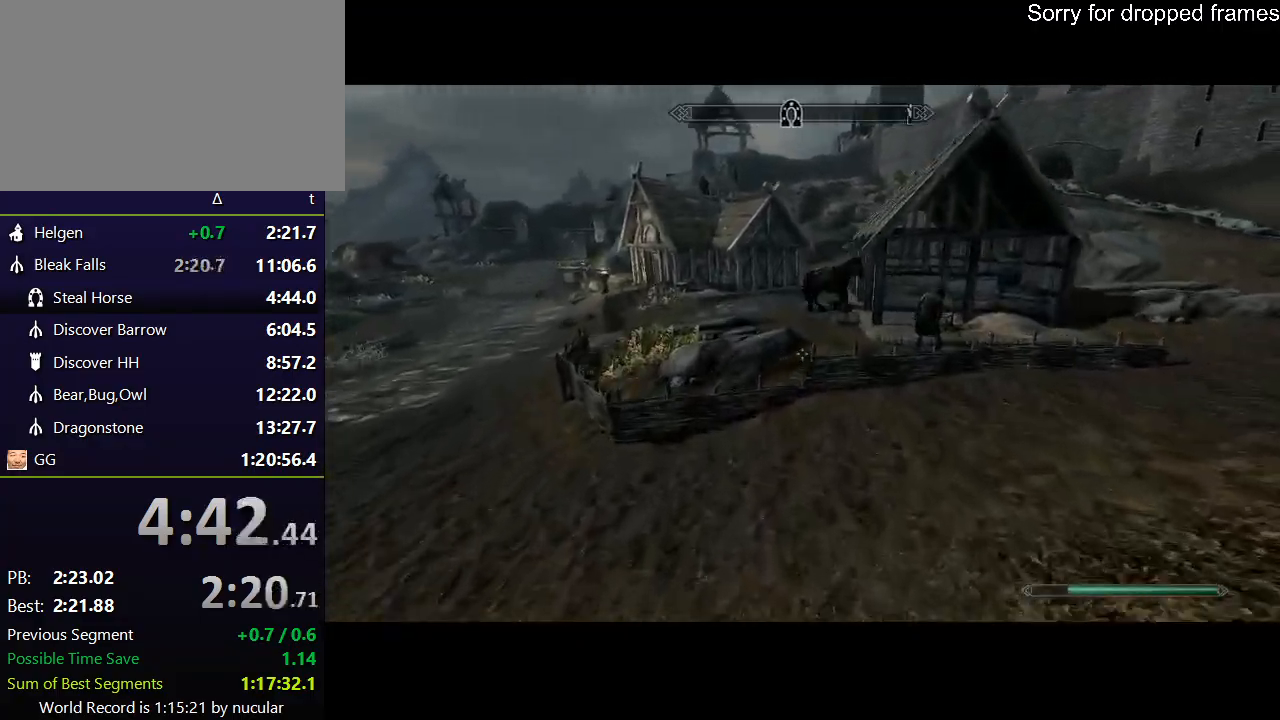
{"keys": ["w"], "mouse": [], "events": [[401, "shift", "up"]]}
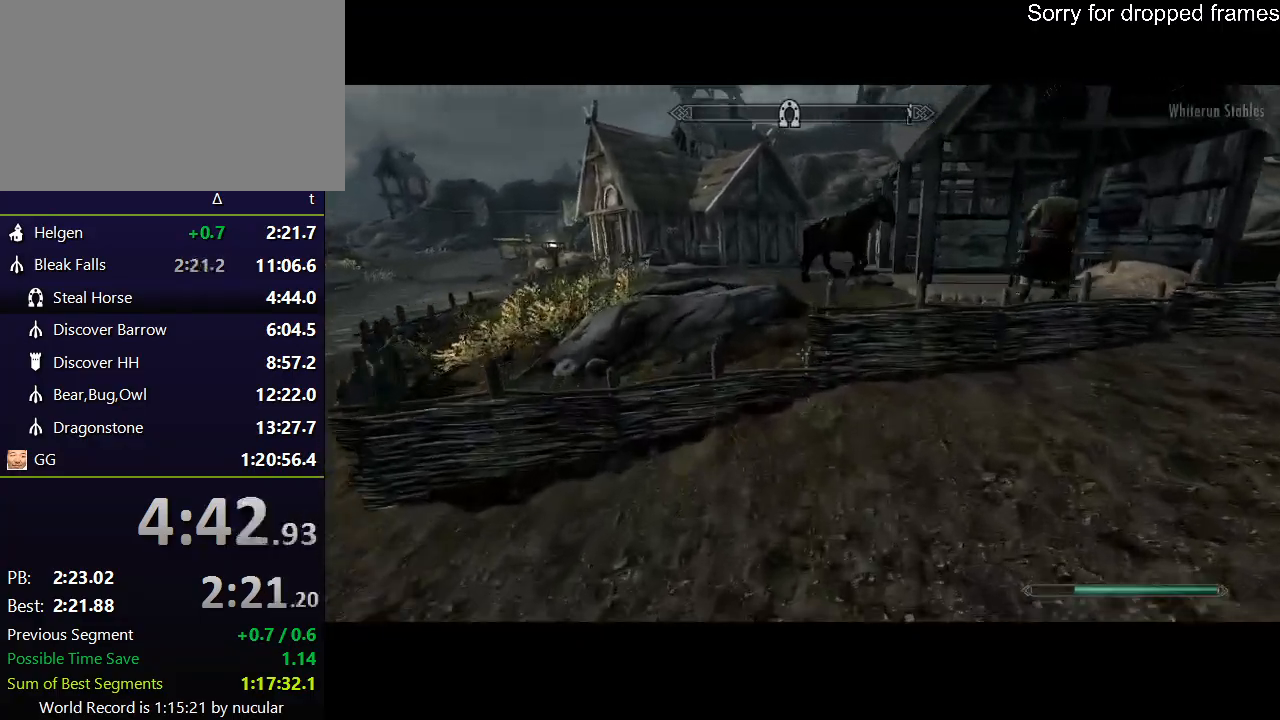
{"keys": ["w"], "mouse": [], "events": [[167, "space", "down"], [267, "space", "up"], [333, "space", "down"], [467, "space", "up"]]}
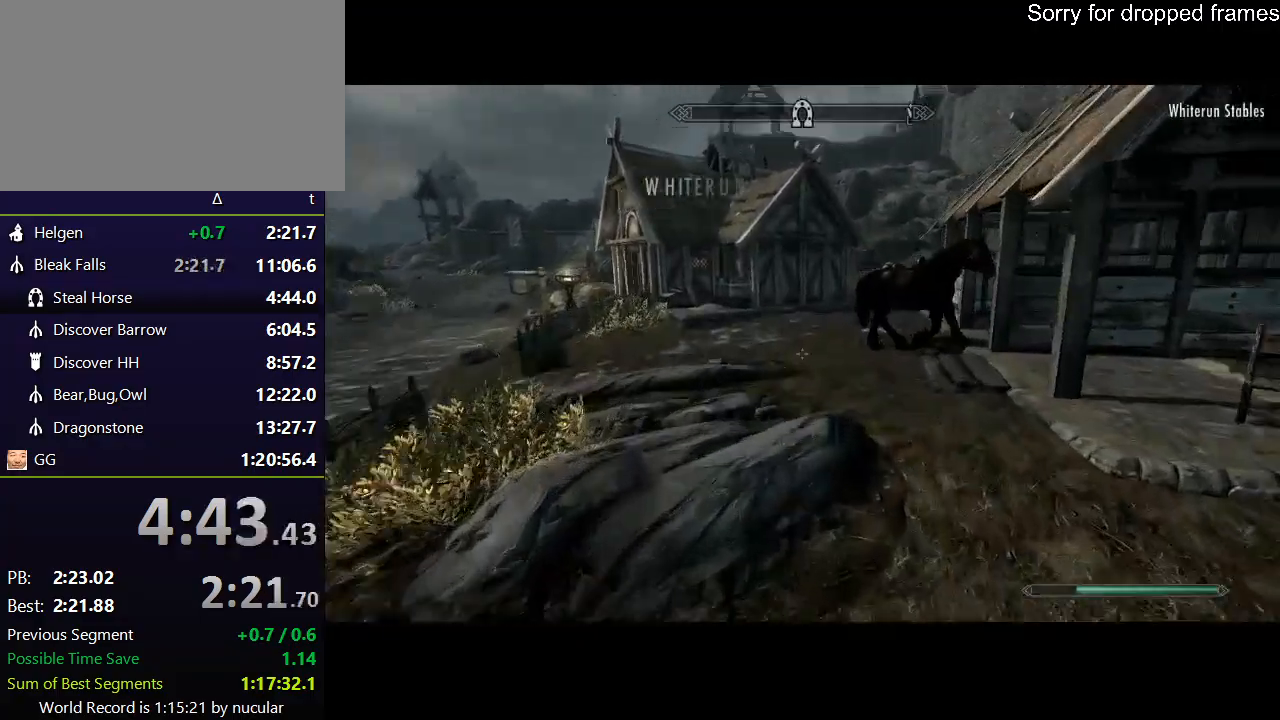
{"keys": ["w"], "mouse": [], "events": []}
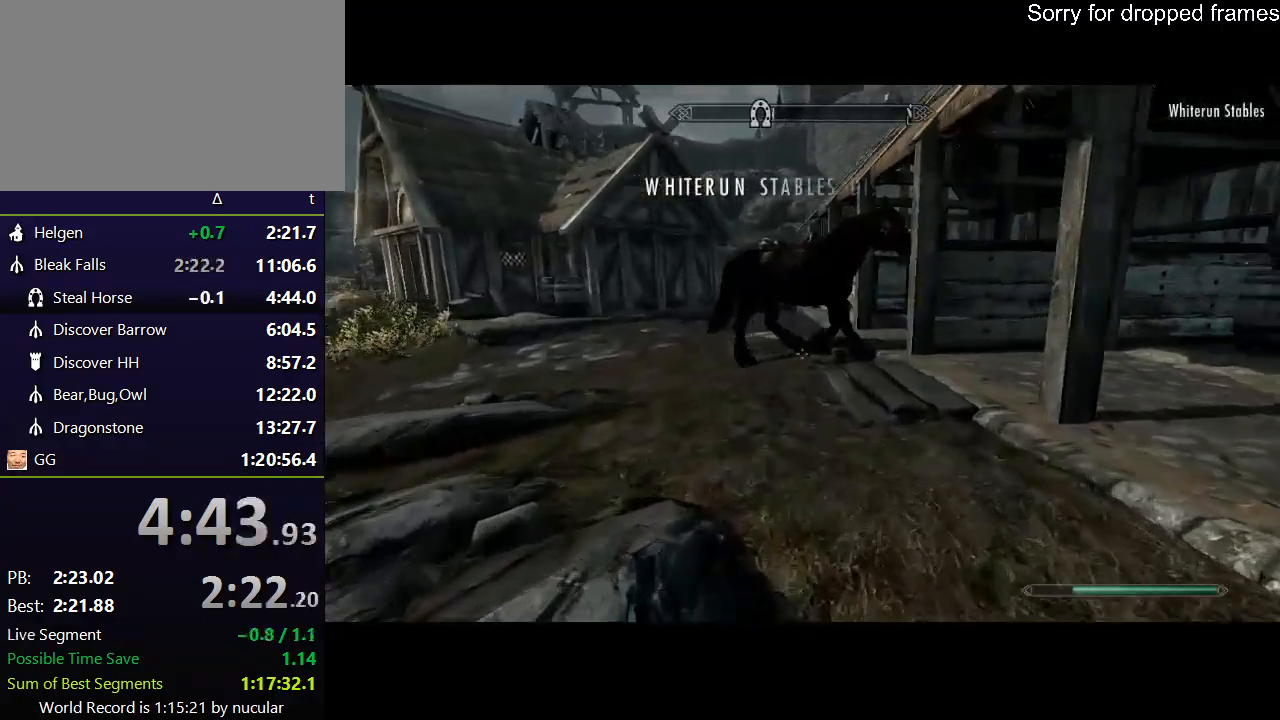
{"keys": ["w"], "mouse": [], "events": []}
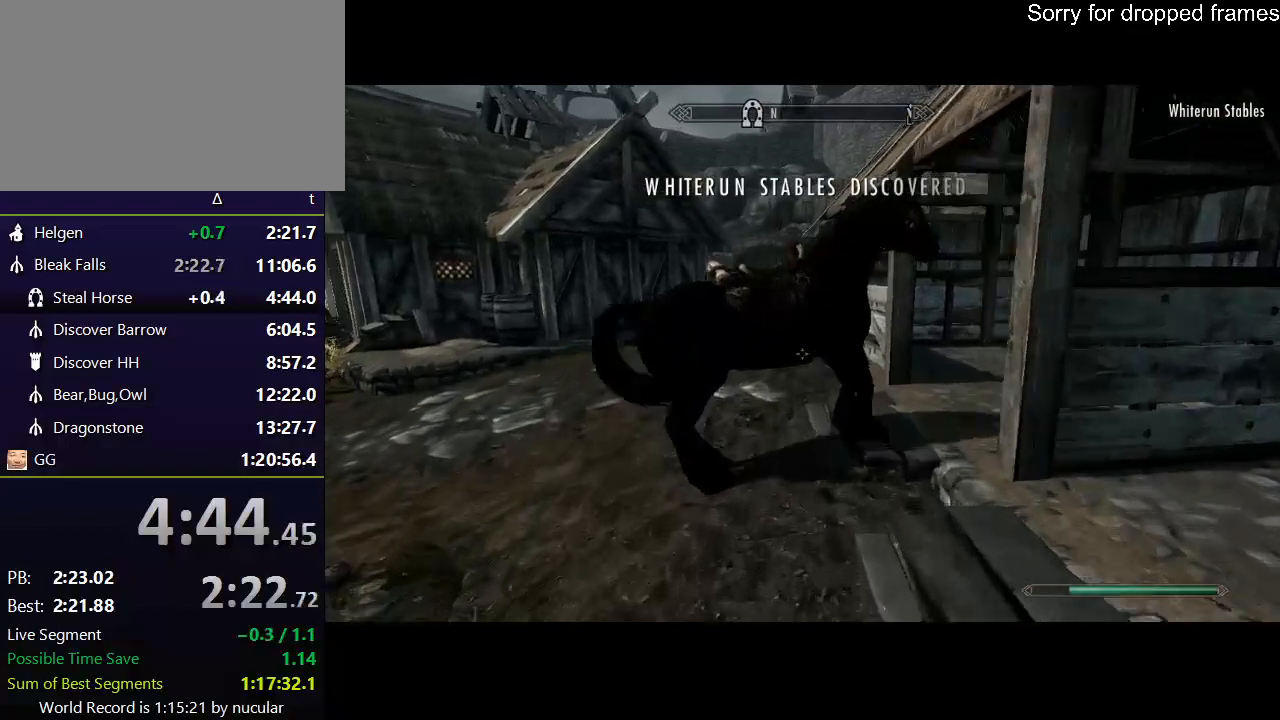
{"keys": [], "mouse": [], "events": [[267, "e", "down"], [467, "e", "up"], [467, "w", "up"]]}
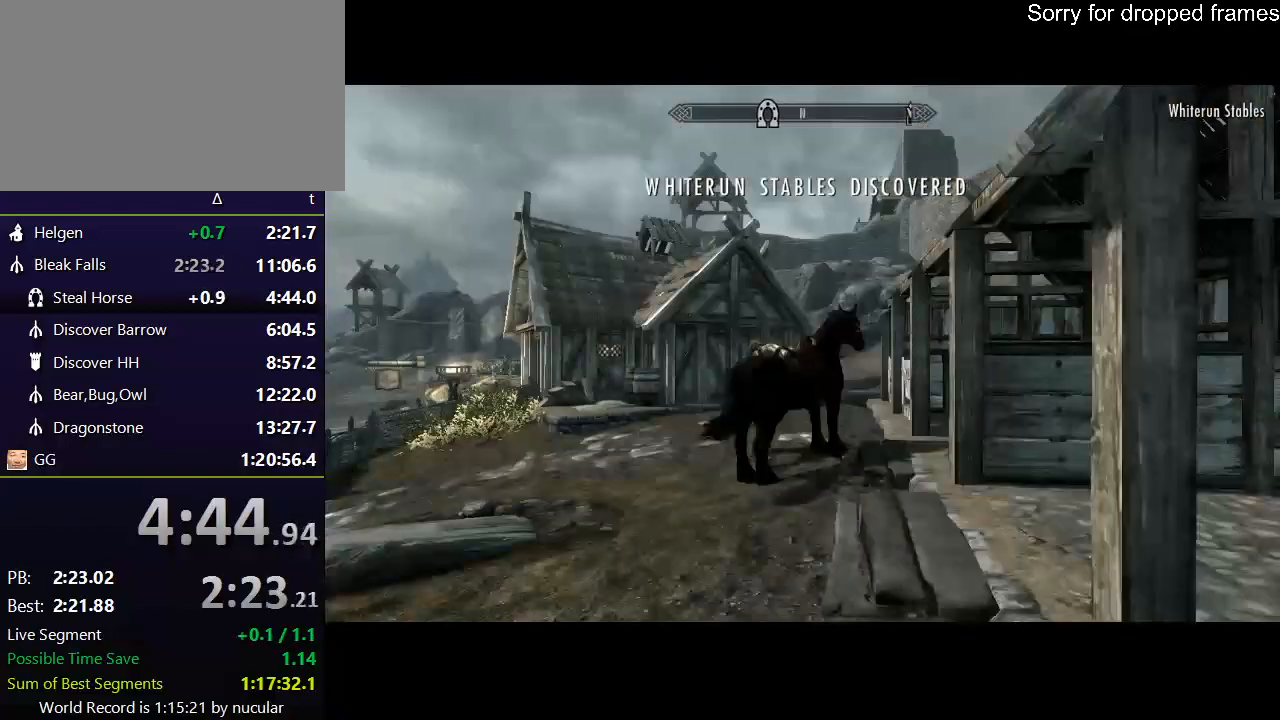
{"keys": [], "mouse": [], "events": []}
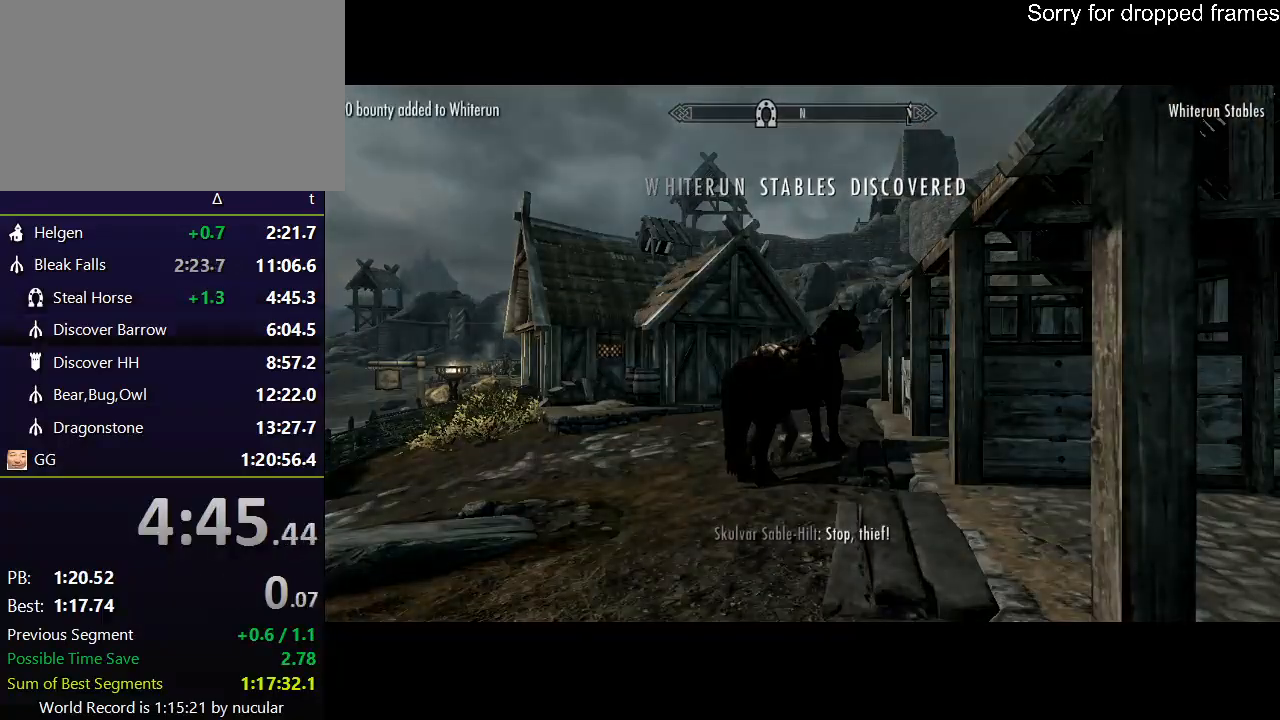
{"keys": ["a"], "mouse": [], "events": [[301, "a", "down"]]}
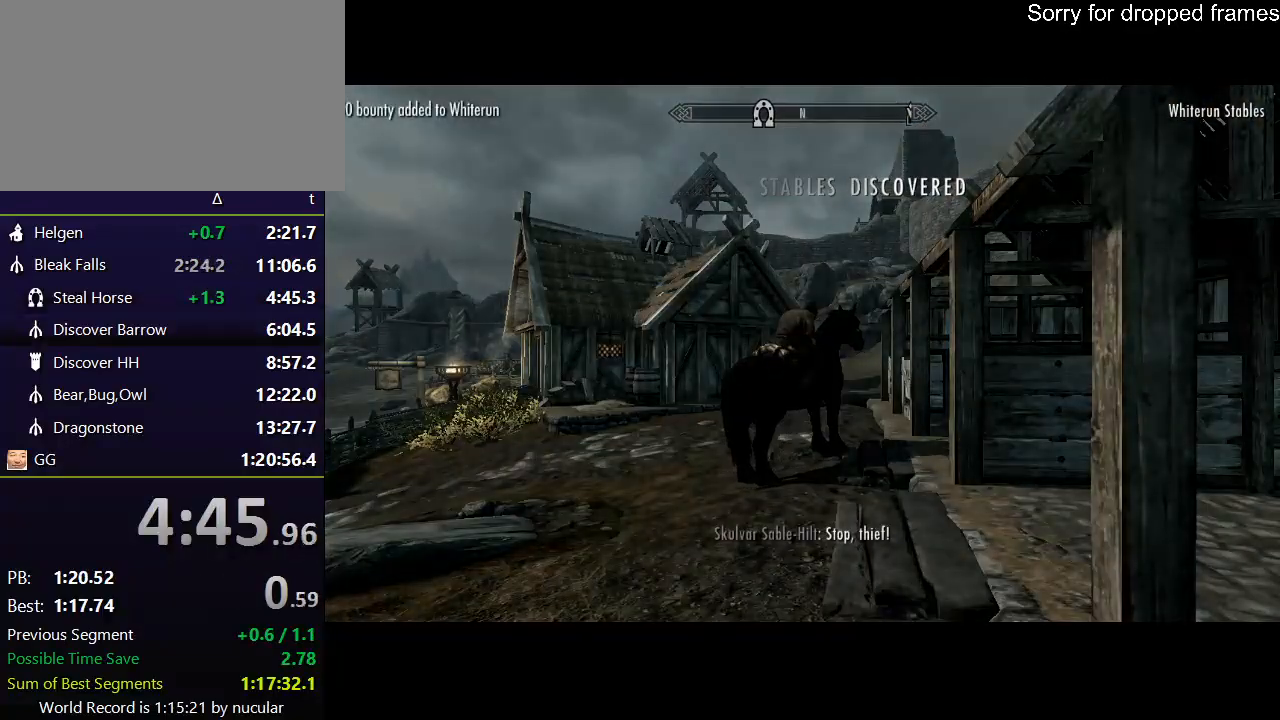
{"keys": ["a"], "mouse": [], "events": []}
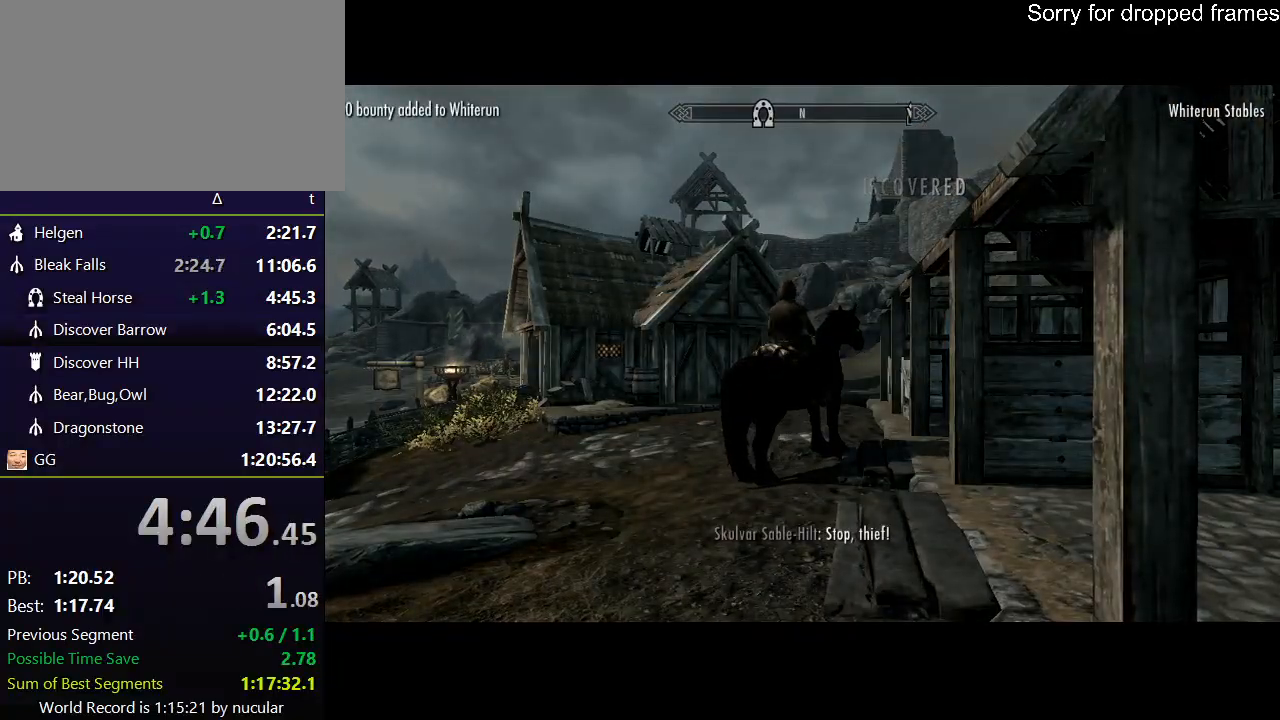
{"keys": ["a"], "mouse": [], "events": []}
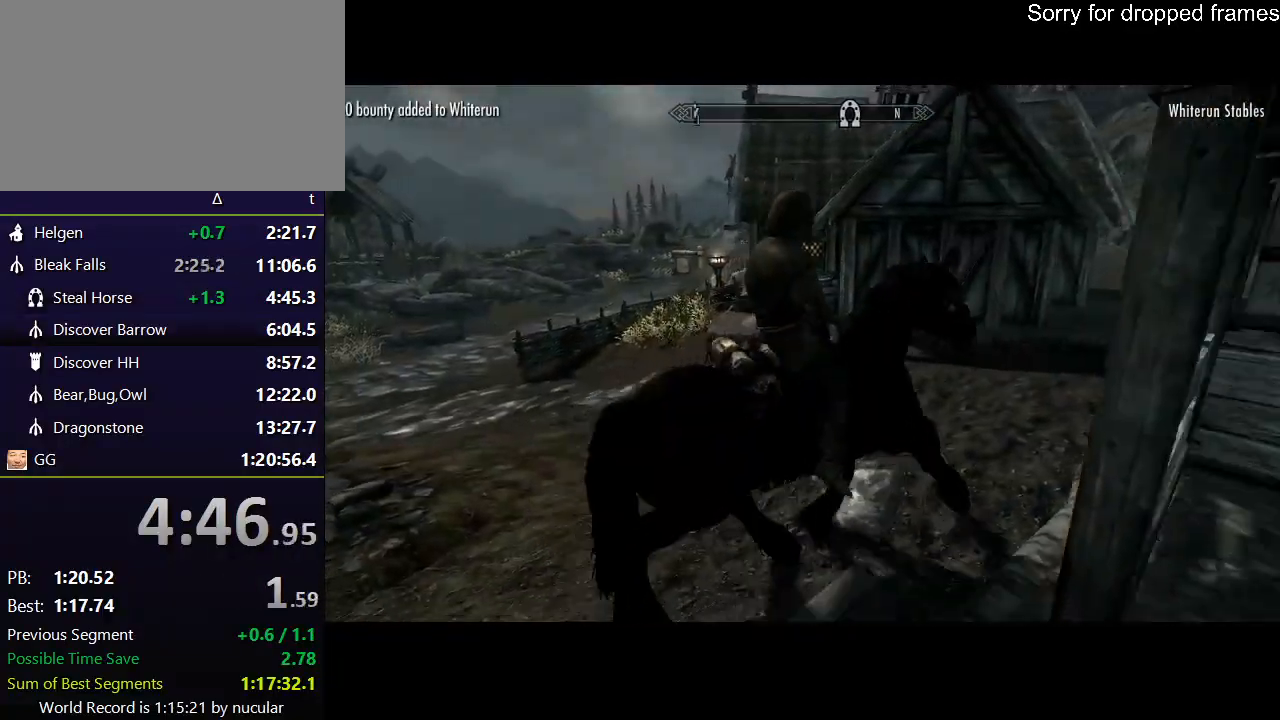
{"keys": ["a", "w"], "mouse": [], "events": [[433, "w", "down"]]}
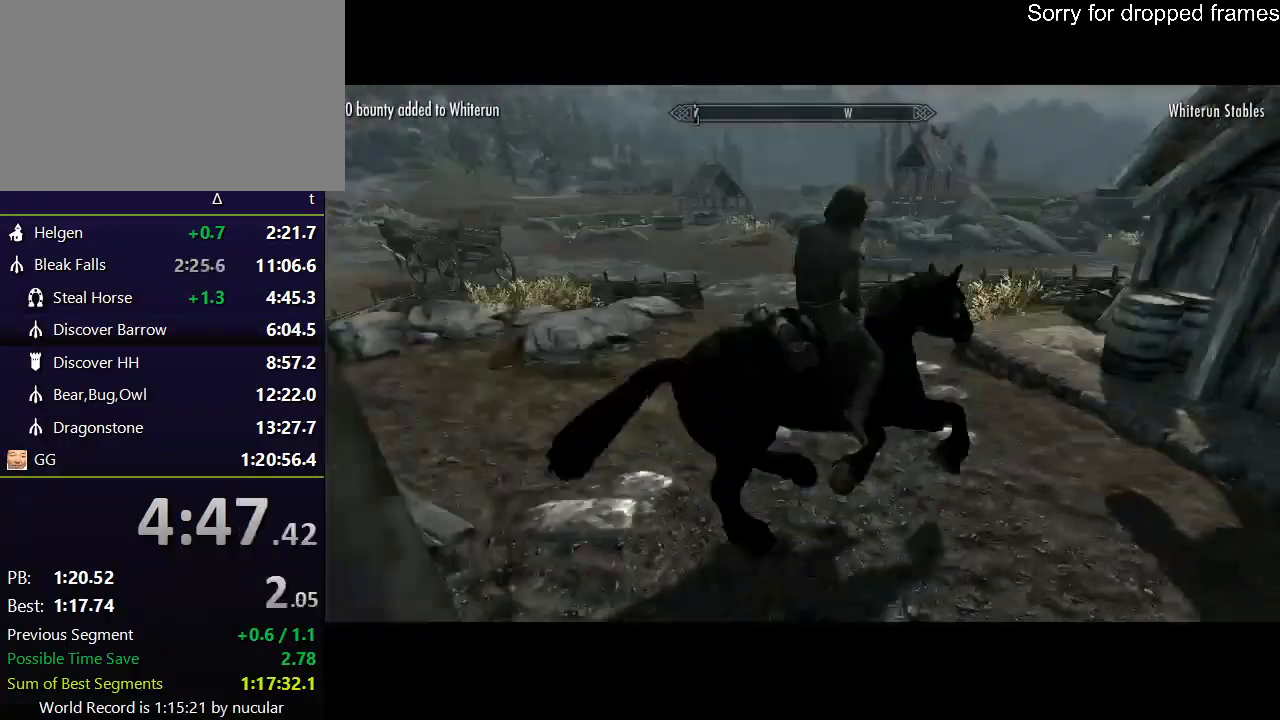
{"keys": ["shift", "w"], "mouse": [], "events": [[301, "a", "up"], [501, "shift", "down"]]}
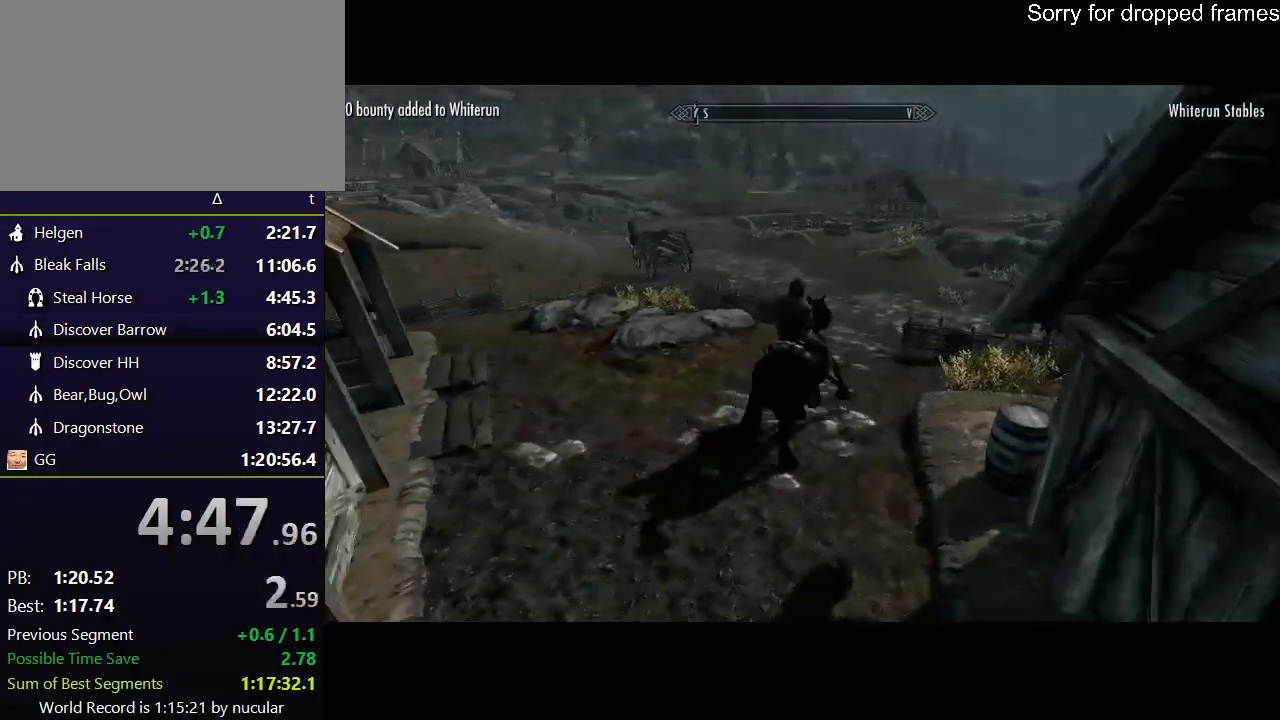
{"keys": ["shift", "w"], "mouse": [], "events": []}
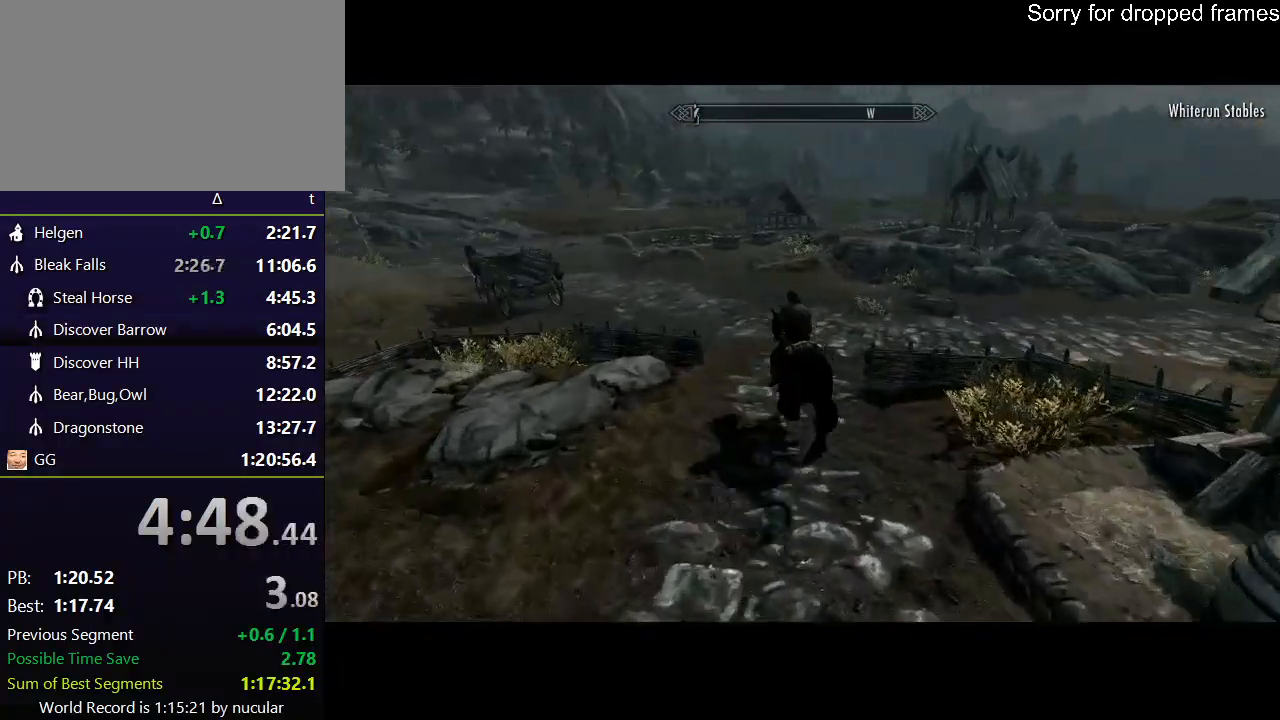
{"keys": ["shift", "w"], "mouse": [], "events": []}
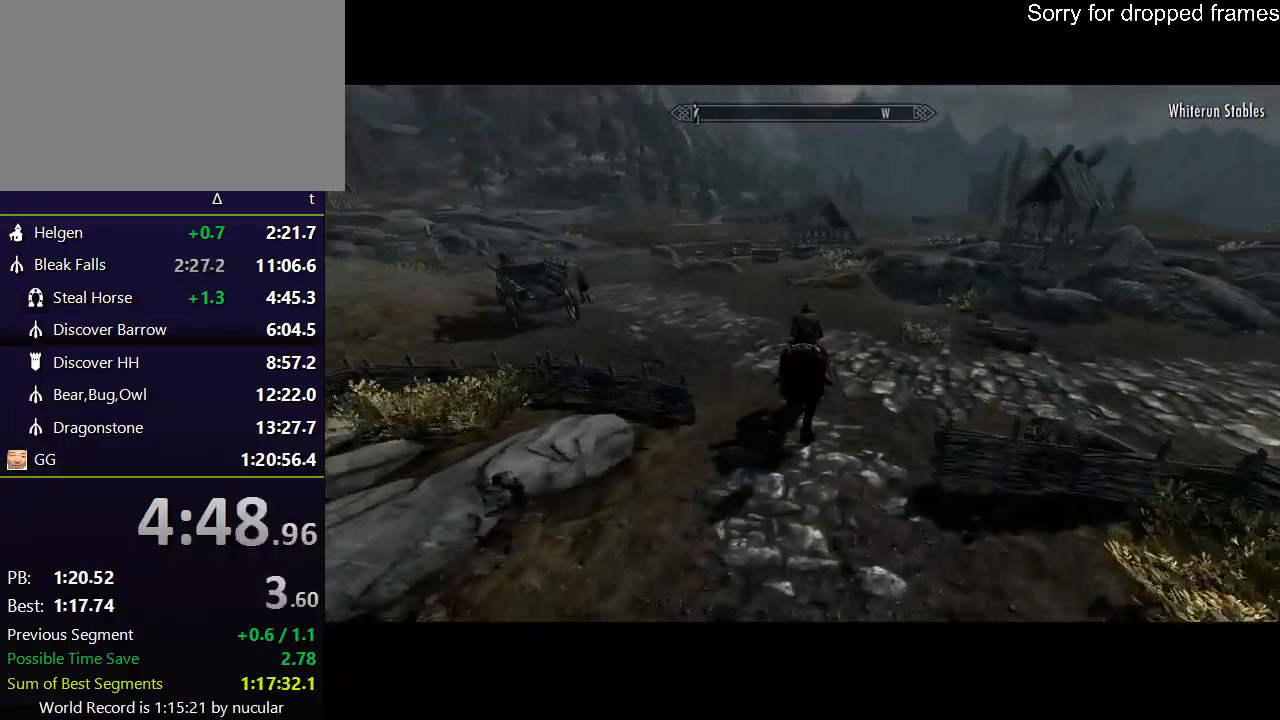
{"keys": ["shift", "w"], "mouse": [], "events": []}
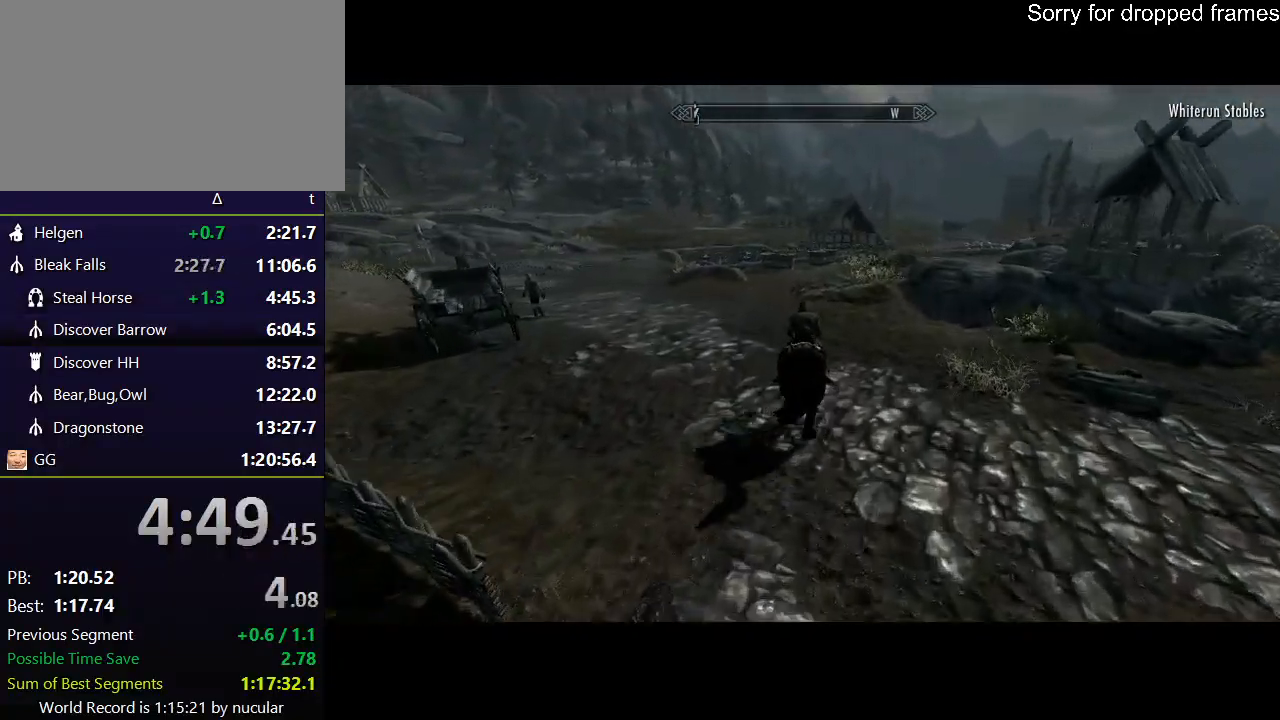
{"keys": ["shift", "w"], "mouse": [], "events": []}
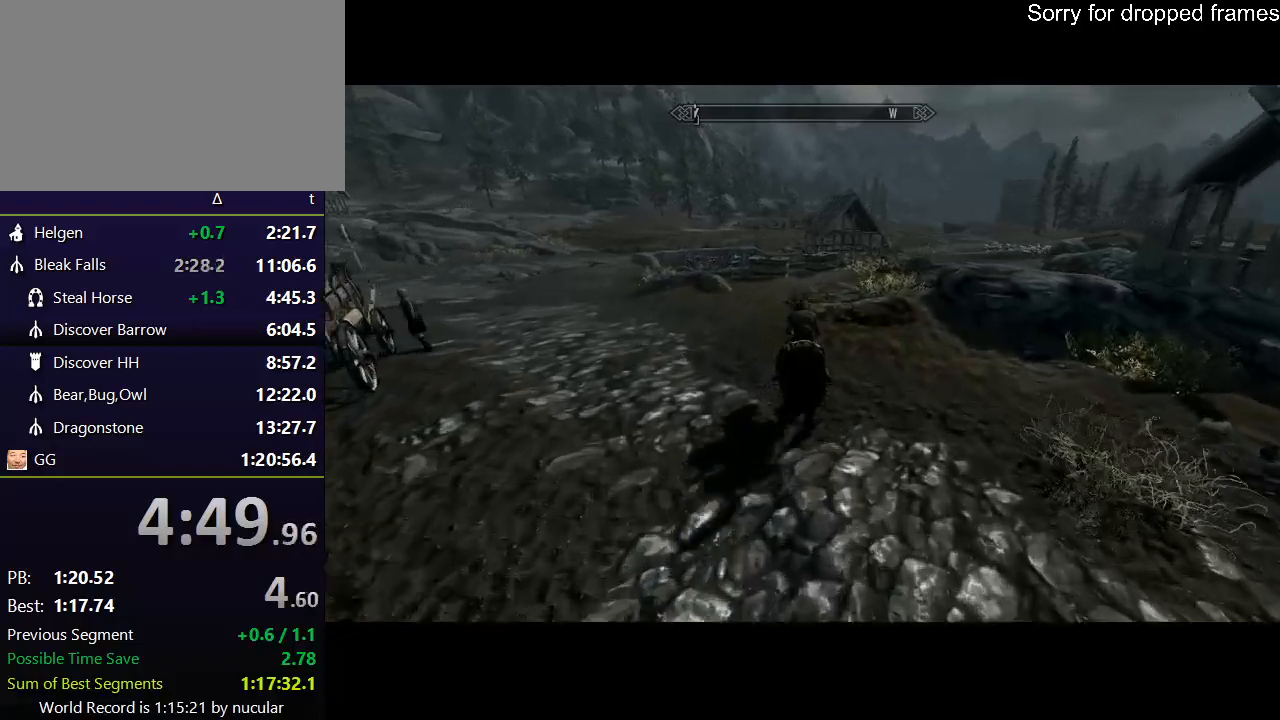
{"keys": ["shift", "w"], "mouse": [], "events": []}
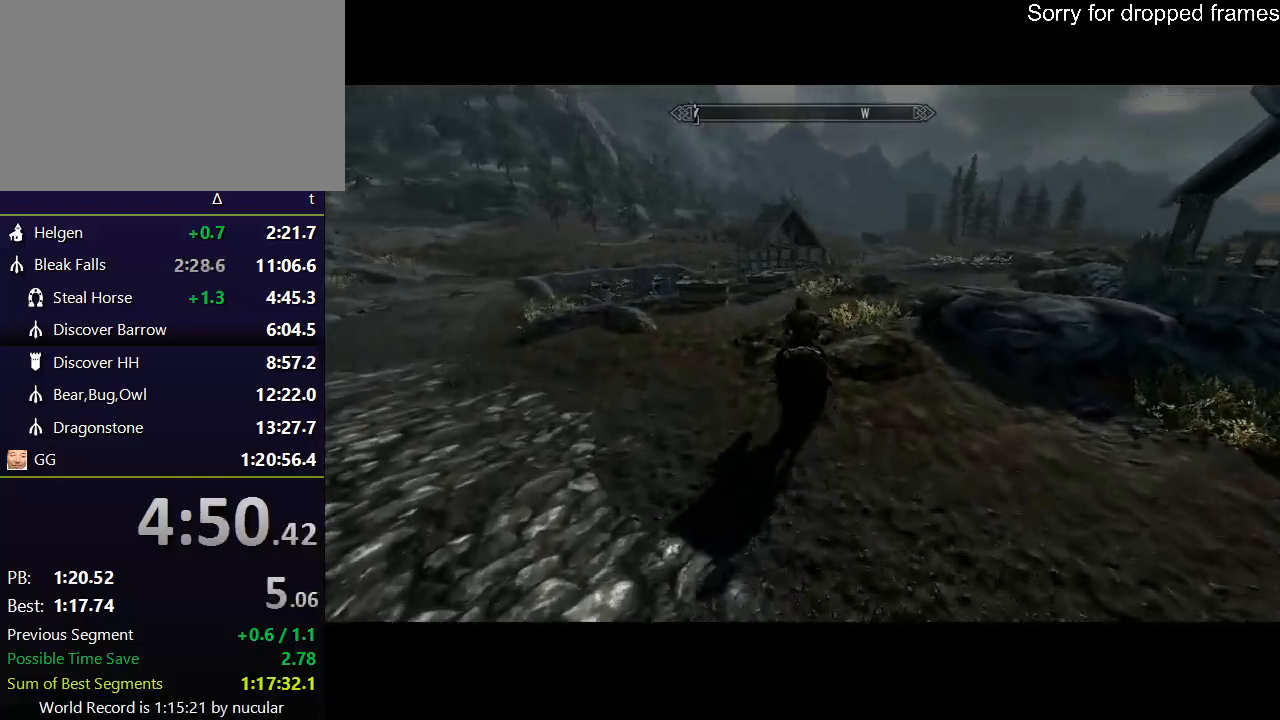
{"keys": ["shift", "w"], "mouse": [], "events": []}
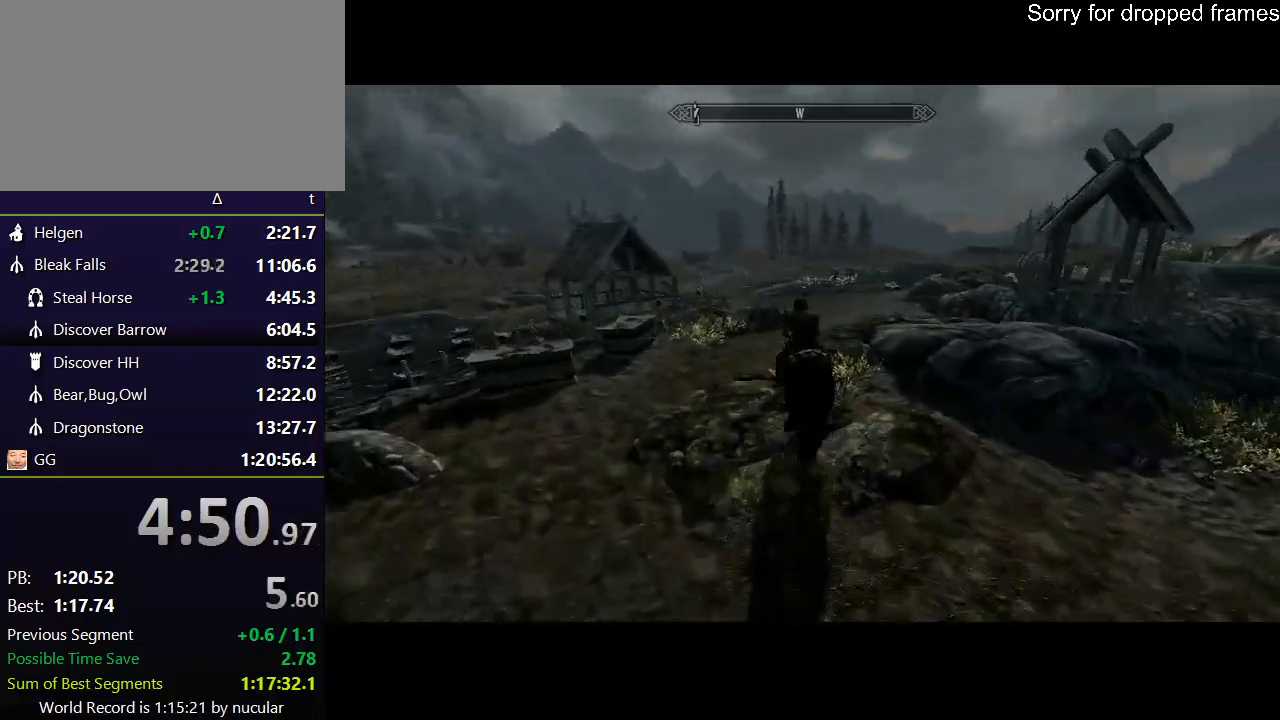
{"keys": ["shift", "w"], "mouse": [], "events": []}
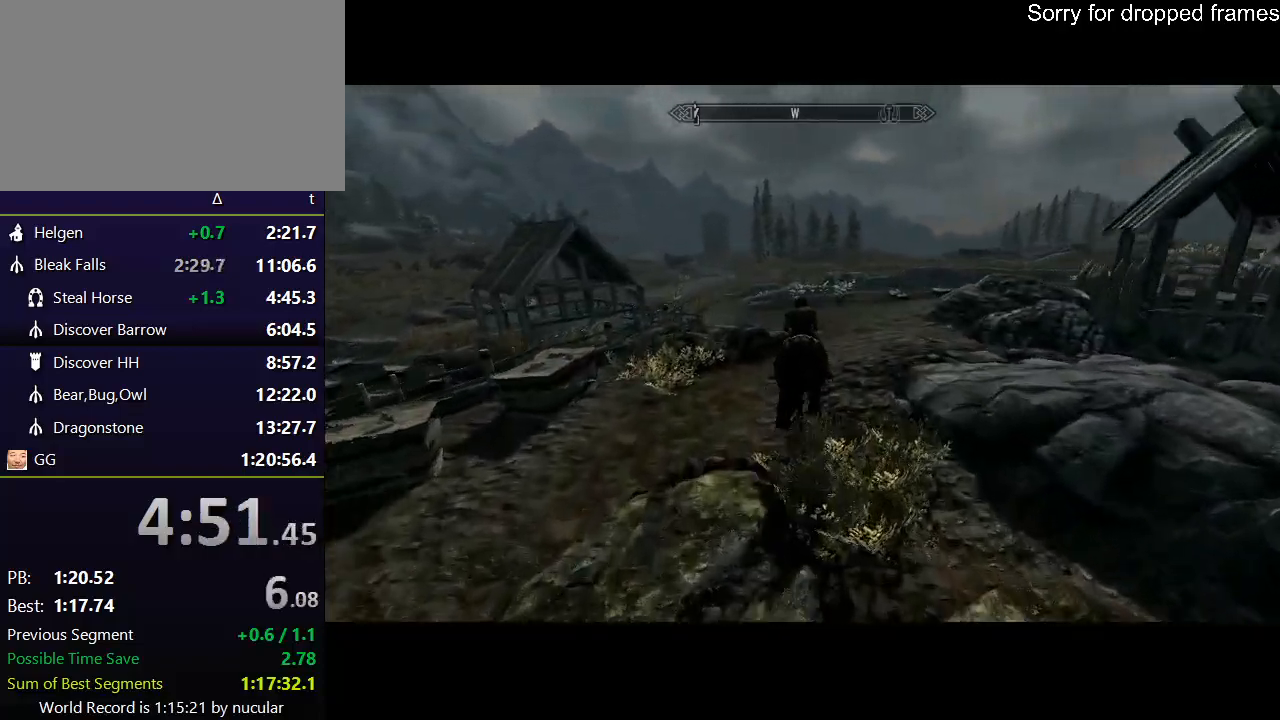
{"keys": ["shift", "w"], "mouse": [], "events": []}
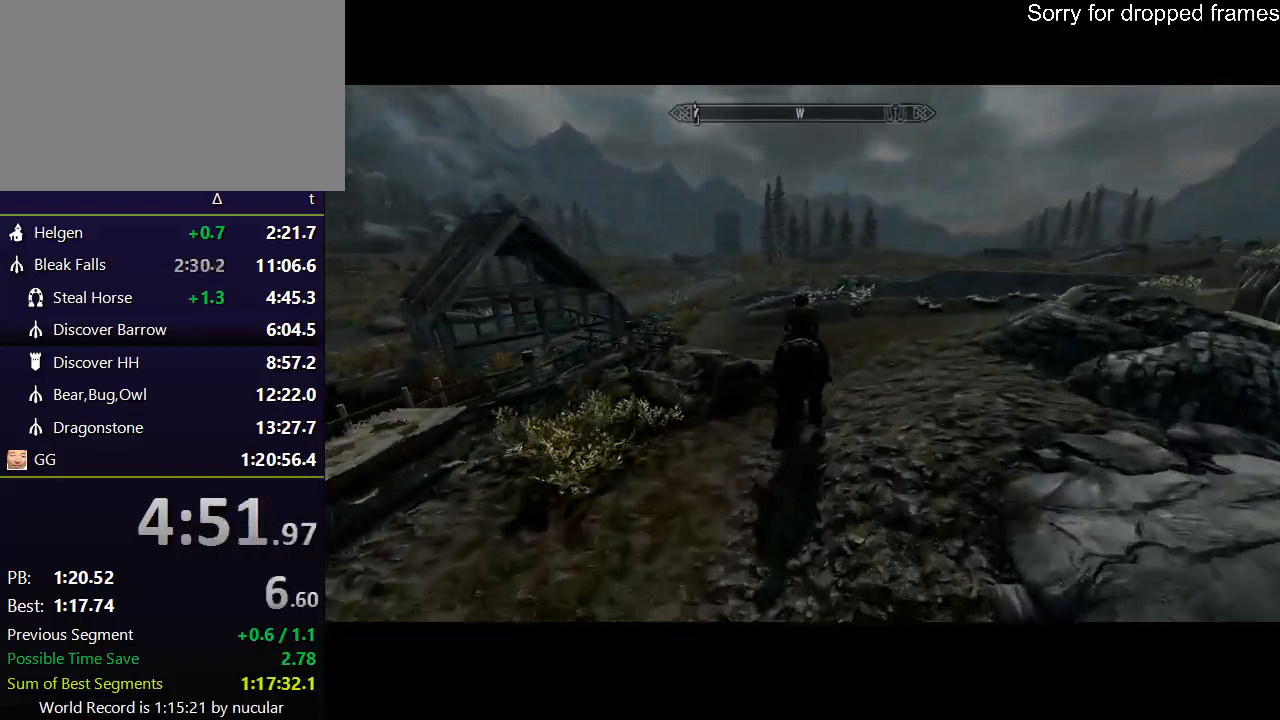
{"keys": ["shift", "w"], "mouse": [], "events": []}
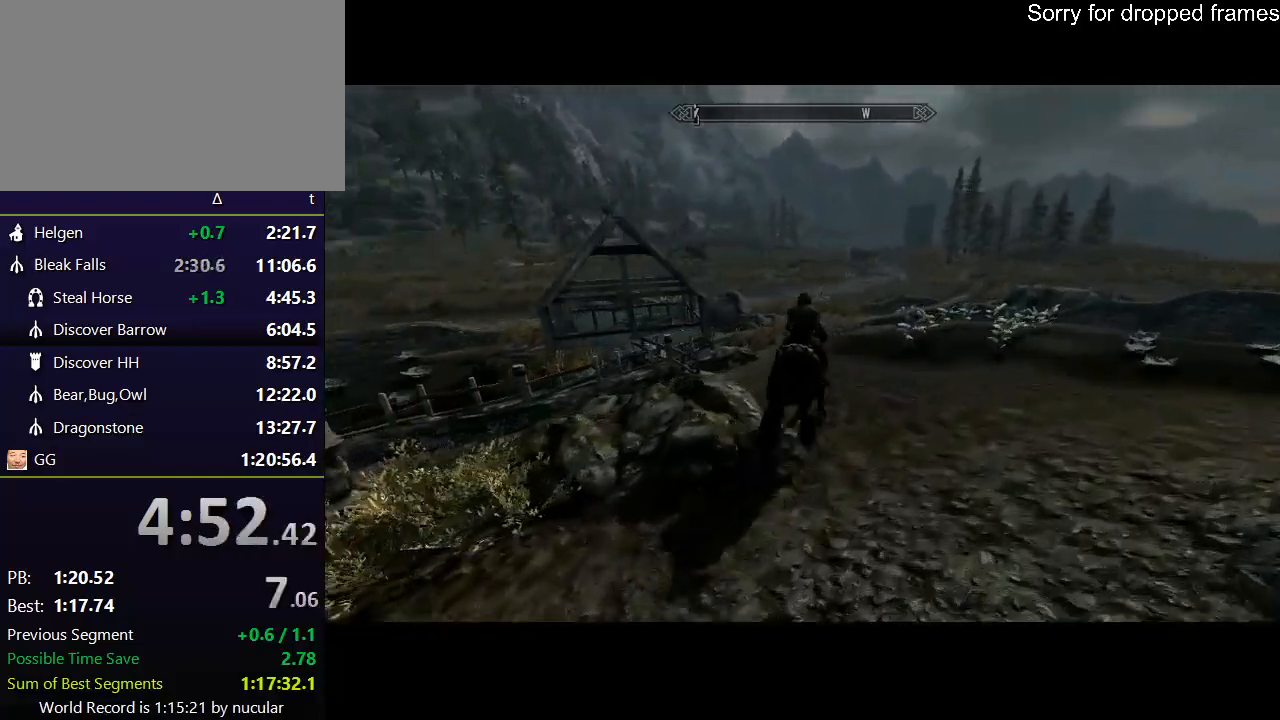
{"keys": ["shift", "w"], "mouse": [], "events": []}
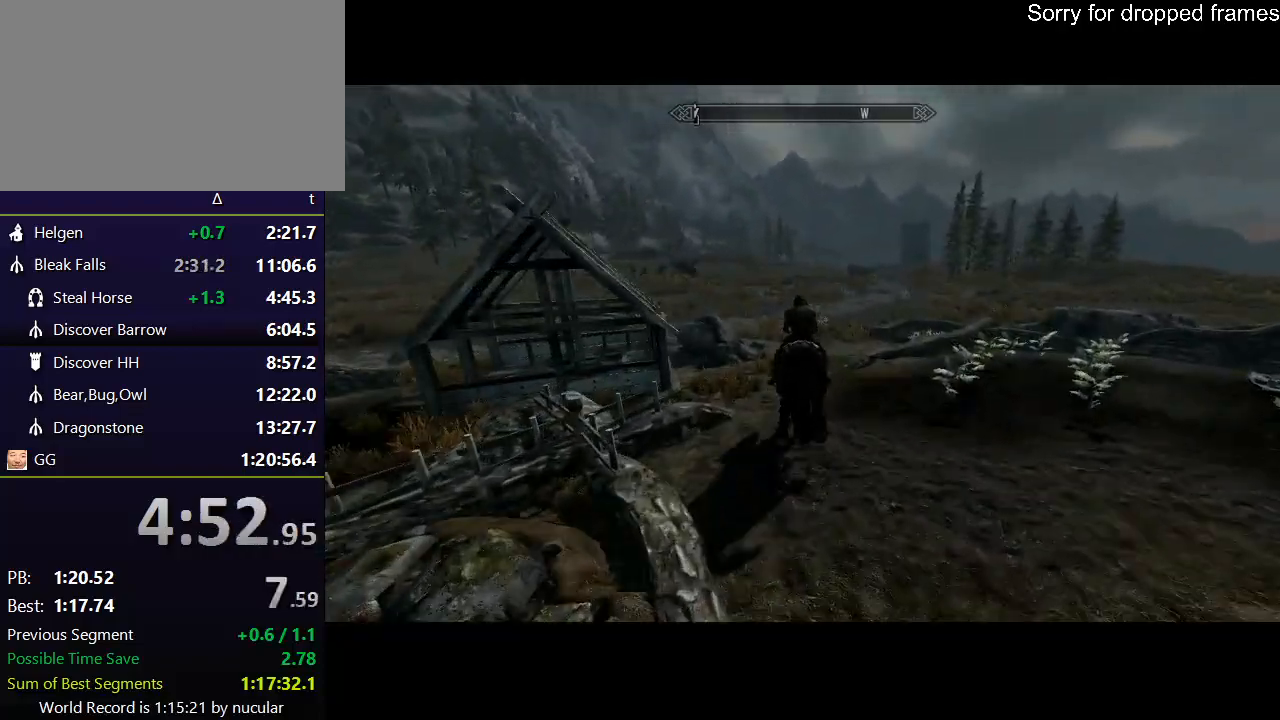
{"keys": ["shift", "w"], "mouse": [], "events": []}